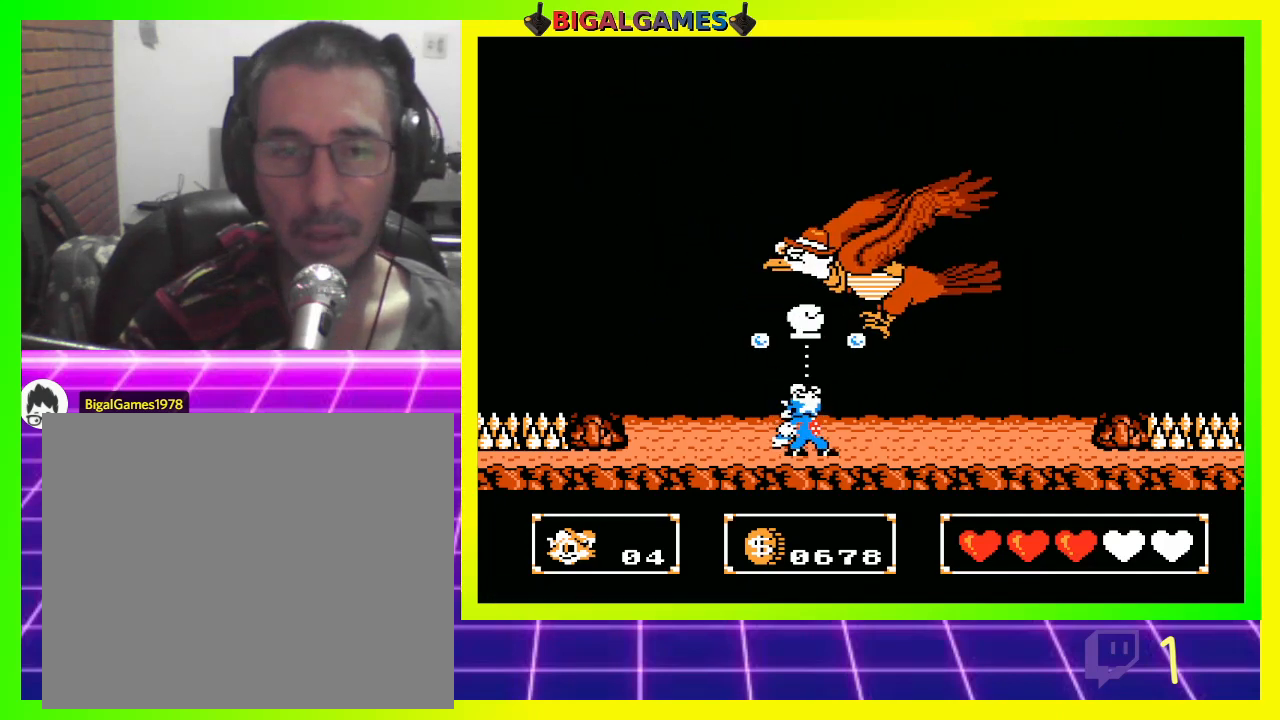
Gameplay with a controller (PlayStation layout); each line is a JSON object with the inputs held at the frame after it. "events" lists button and stick changes between this image and that frame as [ms after this image, input, new state], when the widget could be followed in between.
{"buttons": ["DPAD_UP", "DPAD_RIGHT"], "left_stick": "center", "right_stick": "center", "events": [[67, "CROSS", "down"], [133, "CROSS", "up"], [233, "CROSS", "down"], [300, "CROSS", "up"], [400, "CROSS", "down"], [433, "CROSS", "up"], [467, "DPAD_RIGHT", "down"]]}
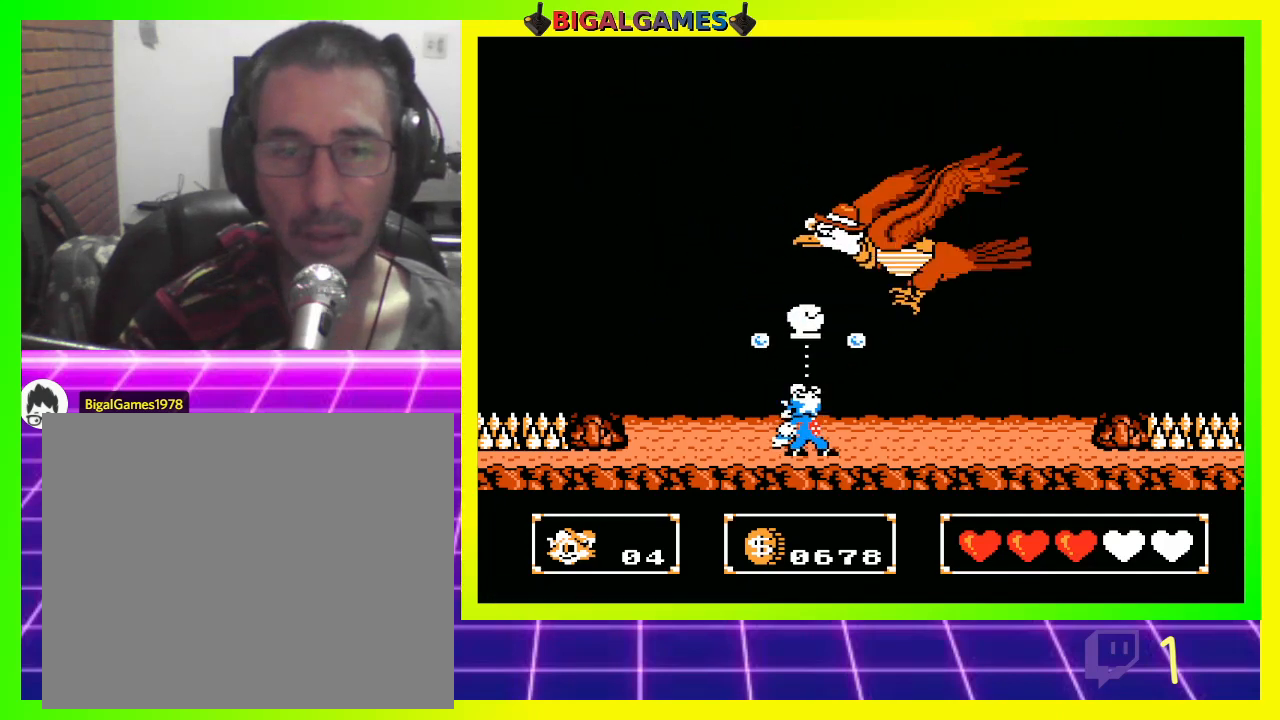
{"buttons": ["CROSS", "DPAD_UP", "DPAD_RIGHT"], "left_stick": "center", "right_stick": "center", "events": [[33, "CROSS", "down"], [100, "CROSS", "up"], [200, "CROSS", "down"], [267, "CROSS", "up"], [333, "CROSS", "down"], [433, "CROSS", "up"], [467, "CROSS", "down"]]}
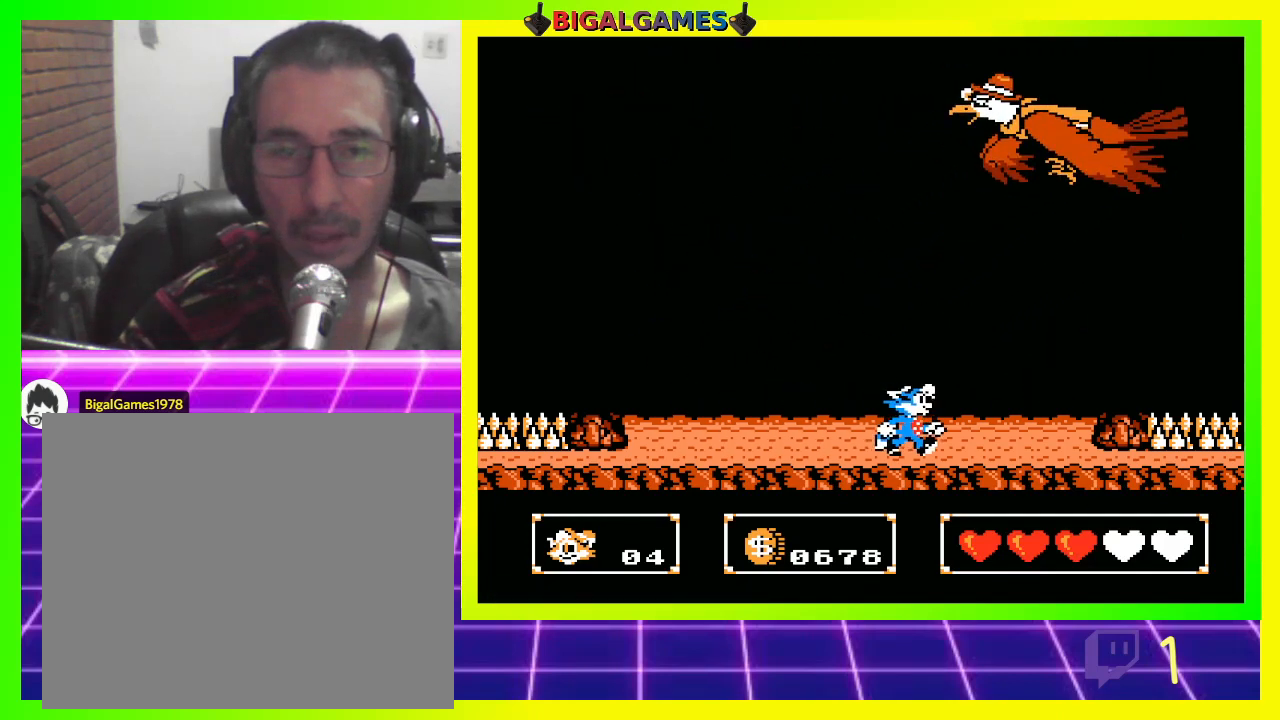
{"buttons": [], "left_stick": "center", "right_stick": "center", "events": [[67, "CROSS", "up"], [167, "CROSS", "down"], [167, "DPAD_RIGHT", "up"], [233, "CROSS", "up"], [333, "CROSS", "down"], [367, "CROSS", "up"], [400, "DPAD_UP", "up"]]}
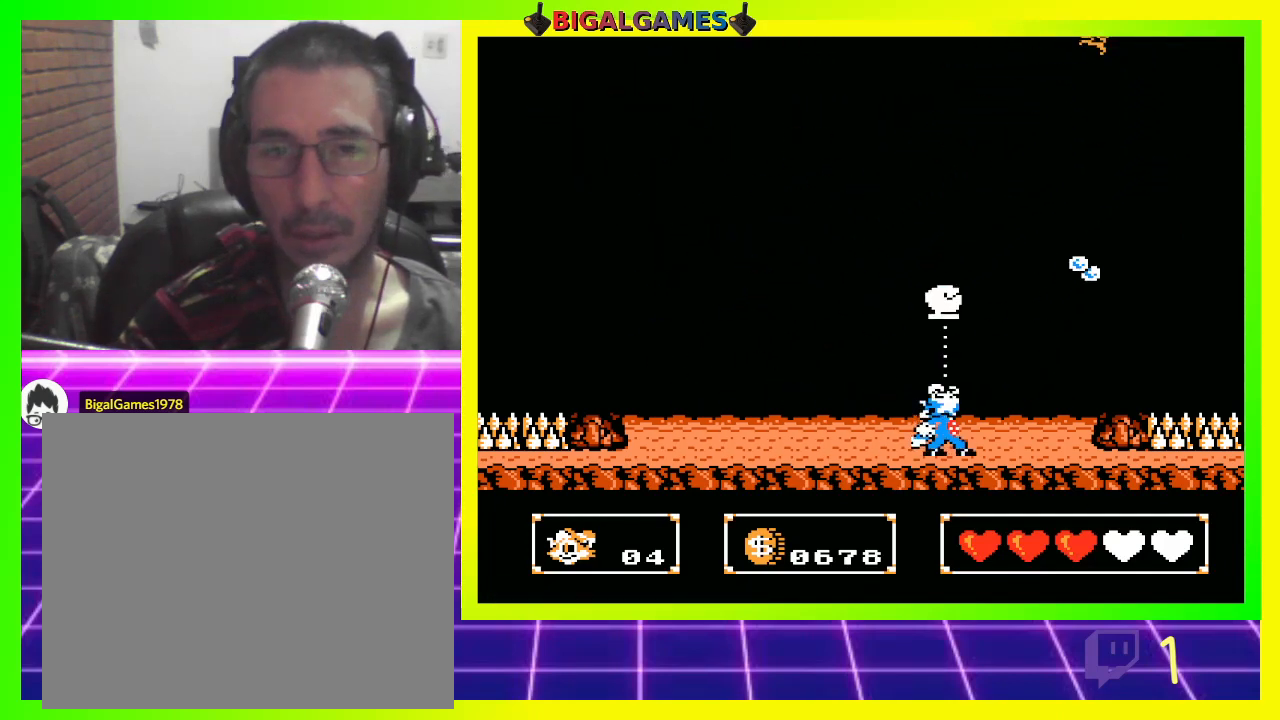
{"buttons": ["DPAD_LEFT"], "left_stick": "center", "right_stick": "center", "events": [[167, "DPAD_RIGHT", "down"], [333, "DPAD_RIGHT", "up"], [367, "CROSS", "down"], [433, "DPAD_LEFT", "down"], [467, "CROSS", "up"]]}
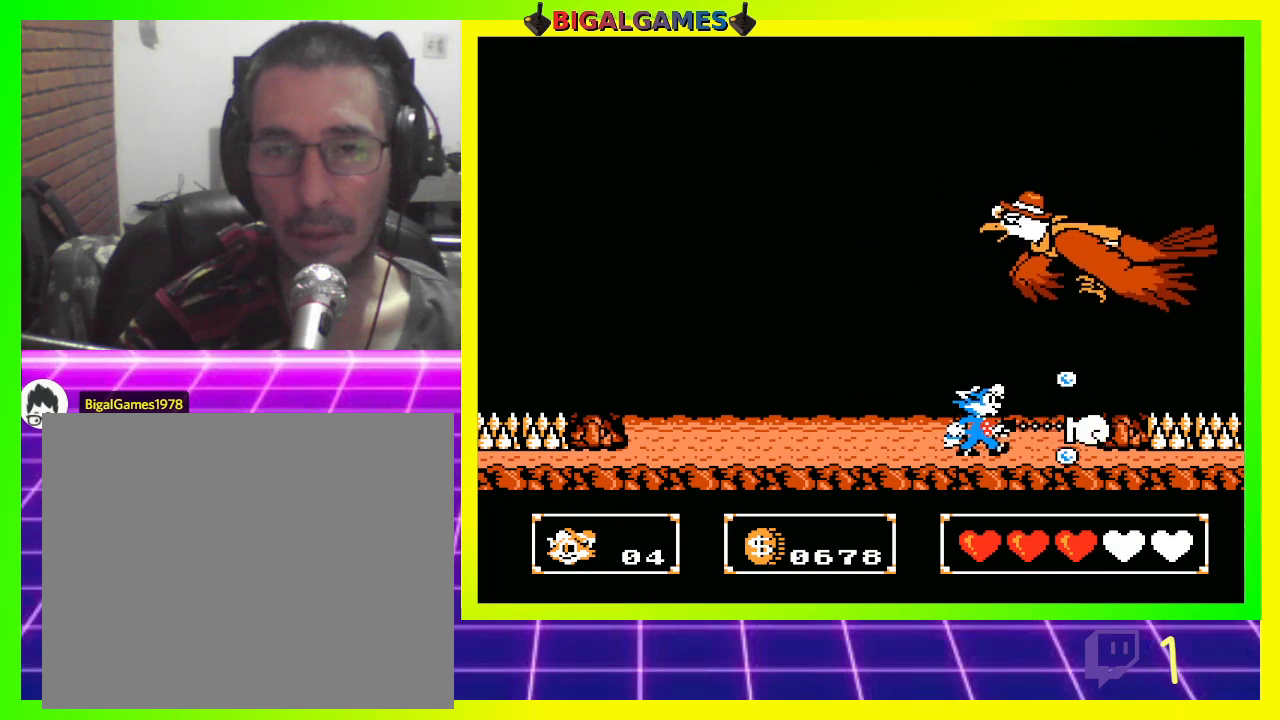
{"buttons": ["DPAD_LEFT"], "left_stick": "center", "right_stick": "center", "events": [[67, "CROSS", "down"], [133, "CROSS", "up"]]}
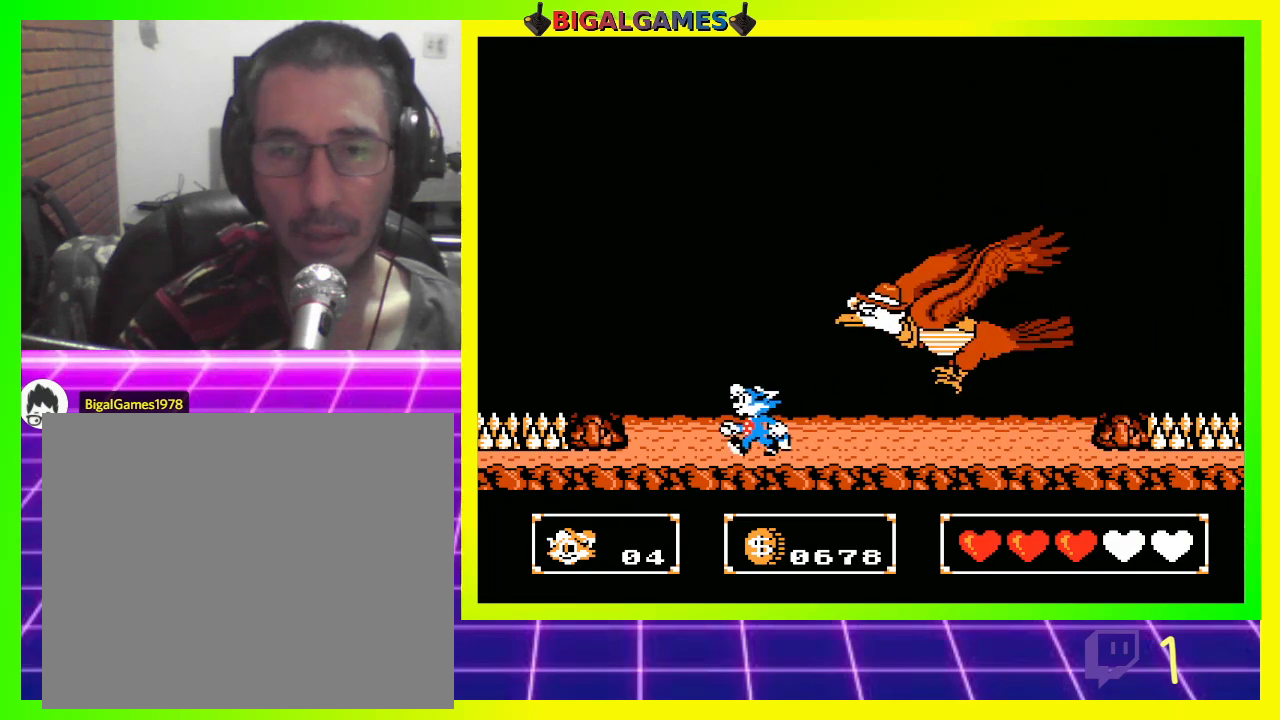
{"buttons": ["CIRCLE", "DPAD_DOWN"], "left_stick": "center", "right_stick": "center", "events": [[233, "DPAD_DOWN", "down"], [267, "DPAD_LEFT", "up"], [367, "CIRCLE", "down"]]}
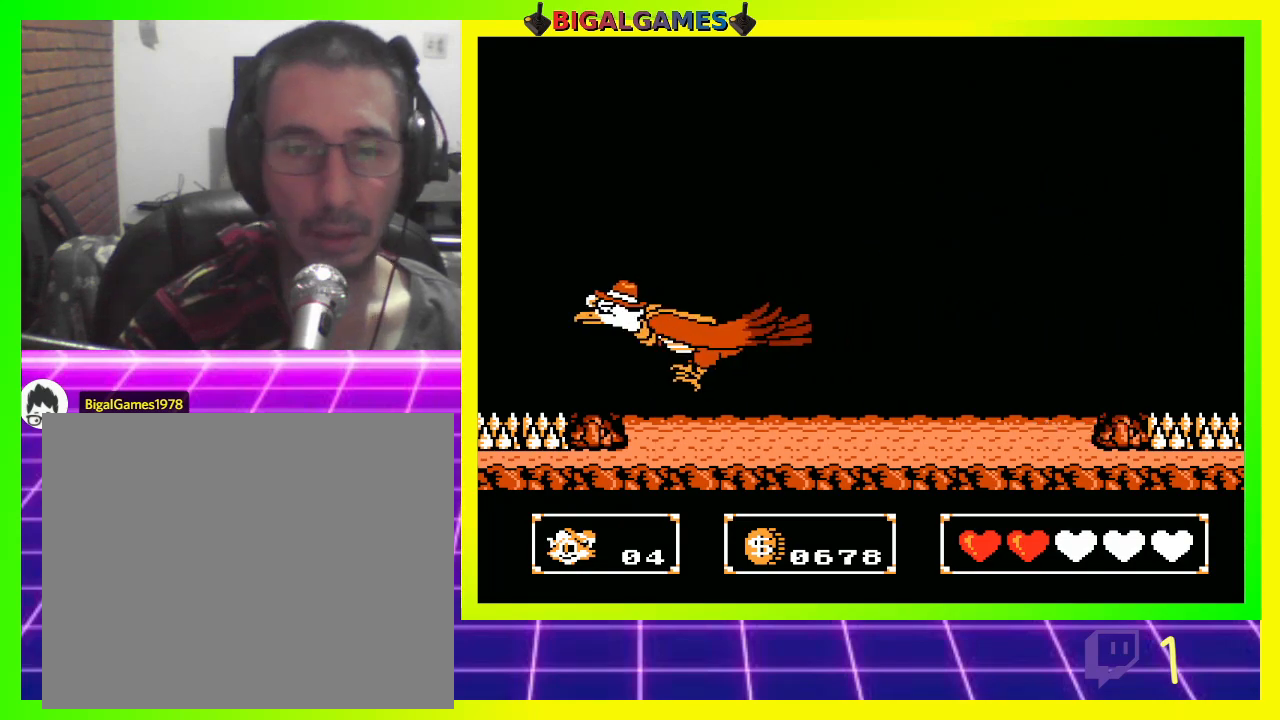
{"buttons": ["DPAD_RIGHT"], "left_stick": "center", "right_stick": "center", "events": [[33, "CIRCLE", "up"], [333, "CROSS", "down"], [333, "DPAD_DOWN", "up"], [333, "DPAD_RIGHT", "down"], [433, "CROSS", "up"]]}
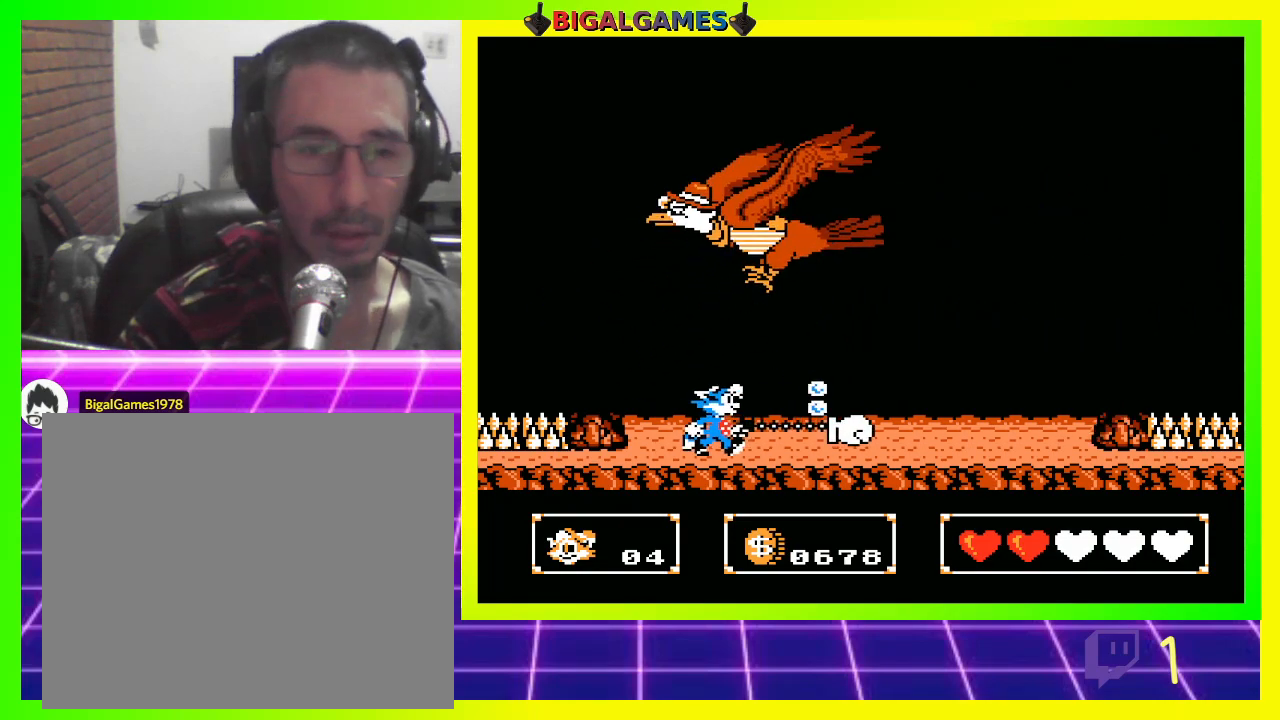
{"buttons": ["DPAD_UP", "DPAD_RIGHT"], "left_stick": "center", "right_stick": "center", "events": [[33, "CROSS", "down"], [67, "CROSS", "up"], [367, "DPAD_UP", "down"]]}
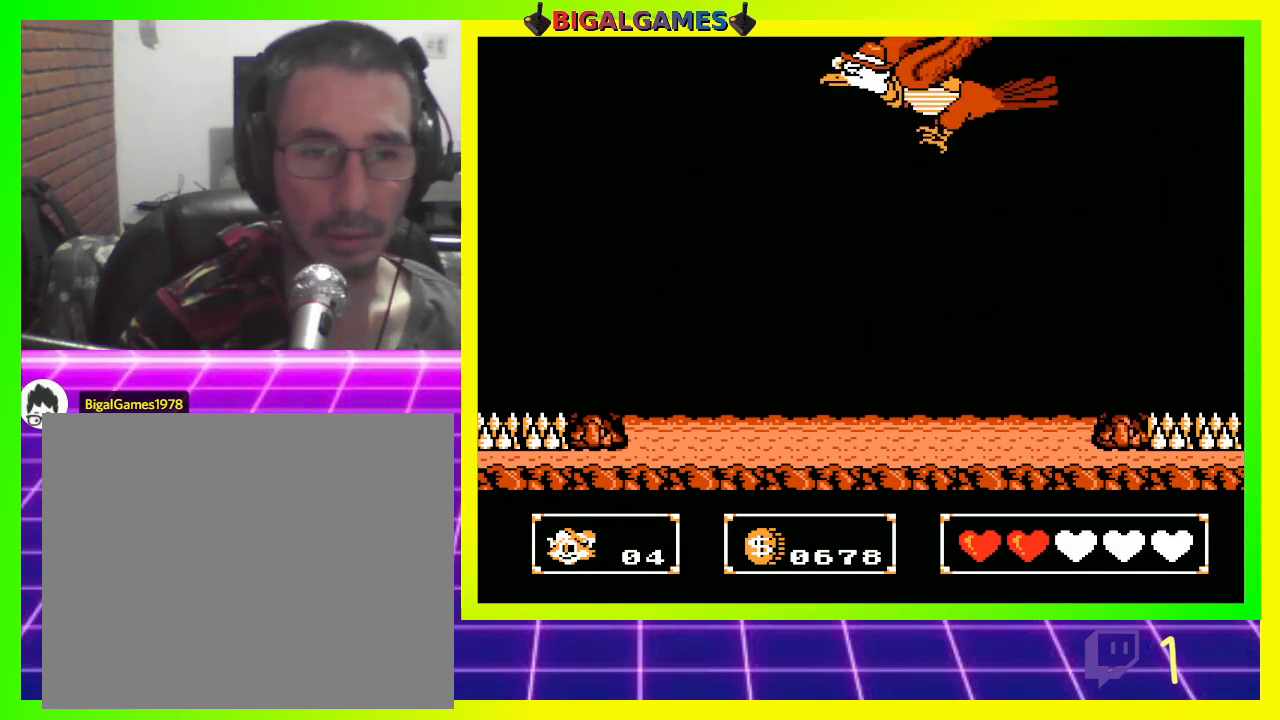
{"buttons": ["DPAD_UP", "DPAD_RIGHT"], "left_stick": "center", "right_stick": "center", "events": [[333, "CROSS", "down"], [433, "CROSS", "up"]]}
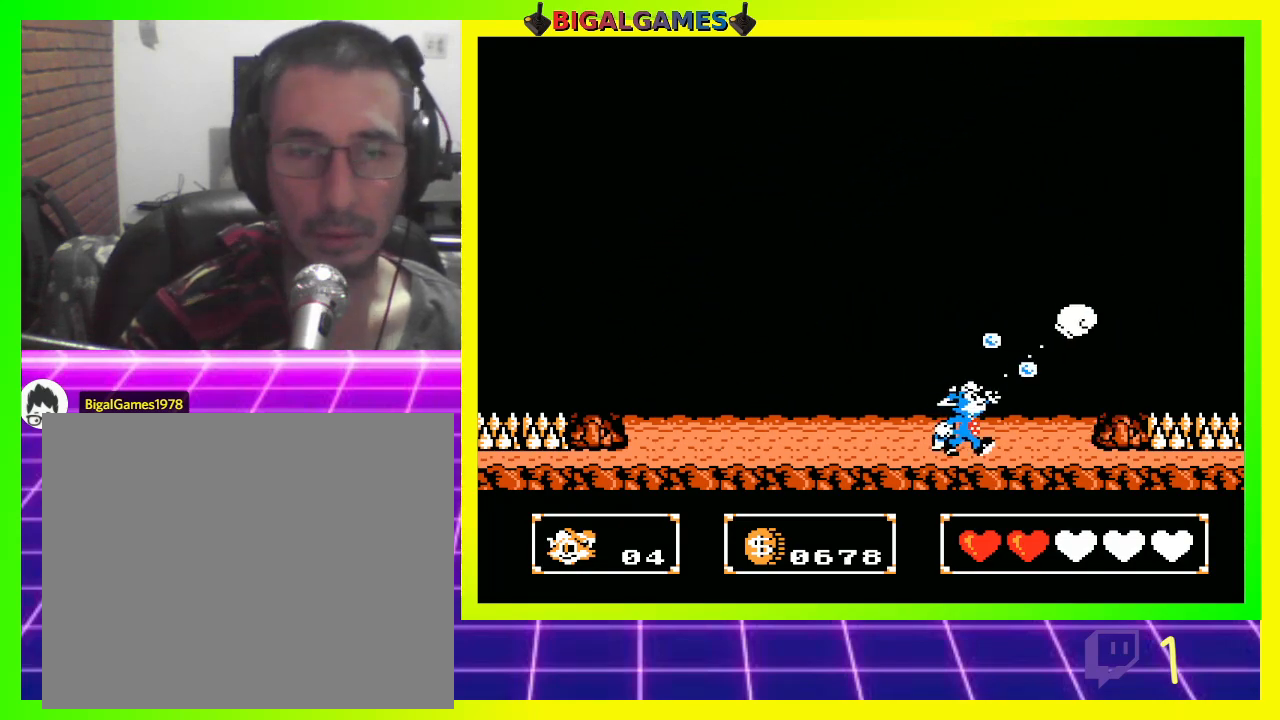
{"buttons": ["DPAD_UP"], "left_stick": "center", "right_stick": "center", "events": [[33, "CROSS", "down"], [67, "CROSS", "up"], [333, "DPAD_RIGHT", "up"], [400, "CROSS", "down"], [467, "CROSS", "up"]]}
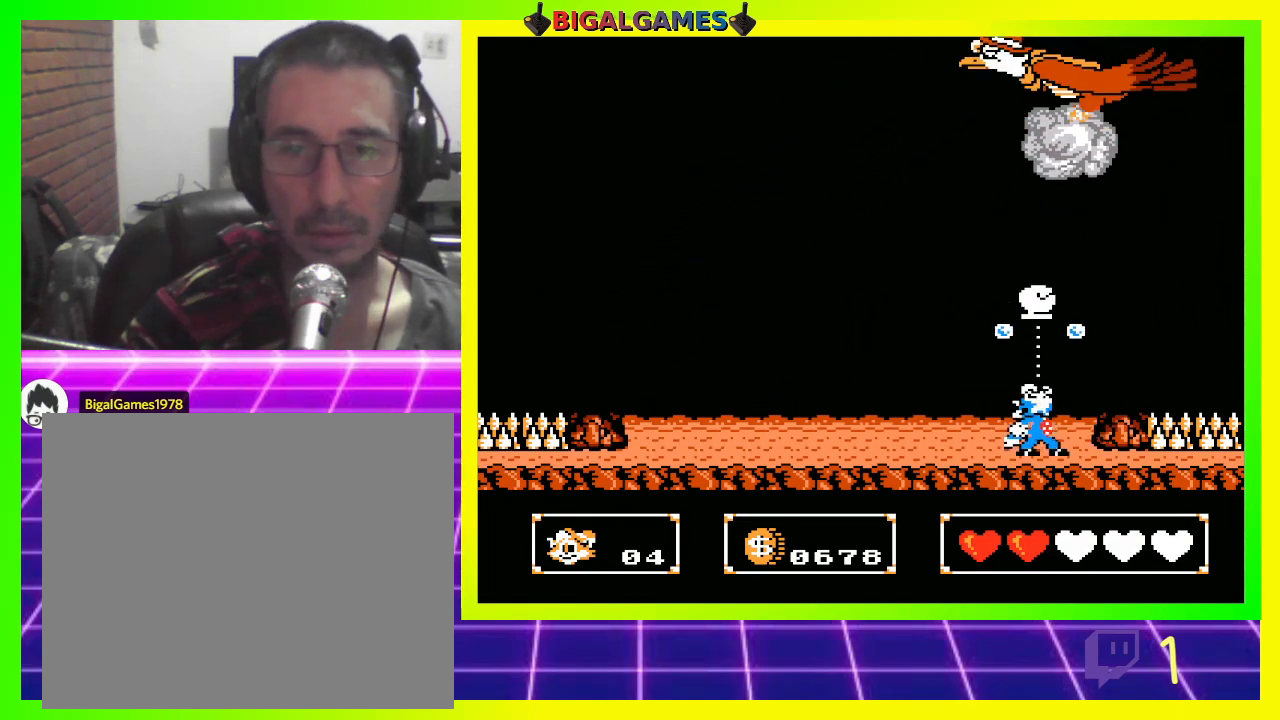
{"buttons": ["DPAD_LEFT"], "left_stick": "center", "right_stick": "center", "events": [[67, "DPAD_LEFT", "down"], [133, "DPAD_UP", "up"]]}
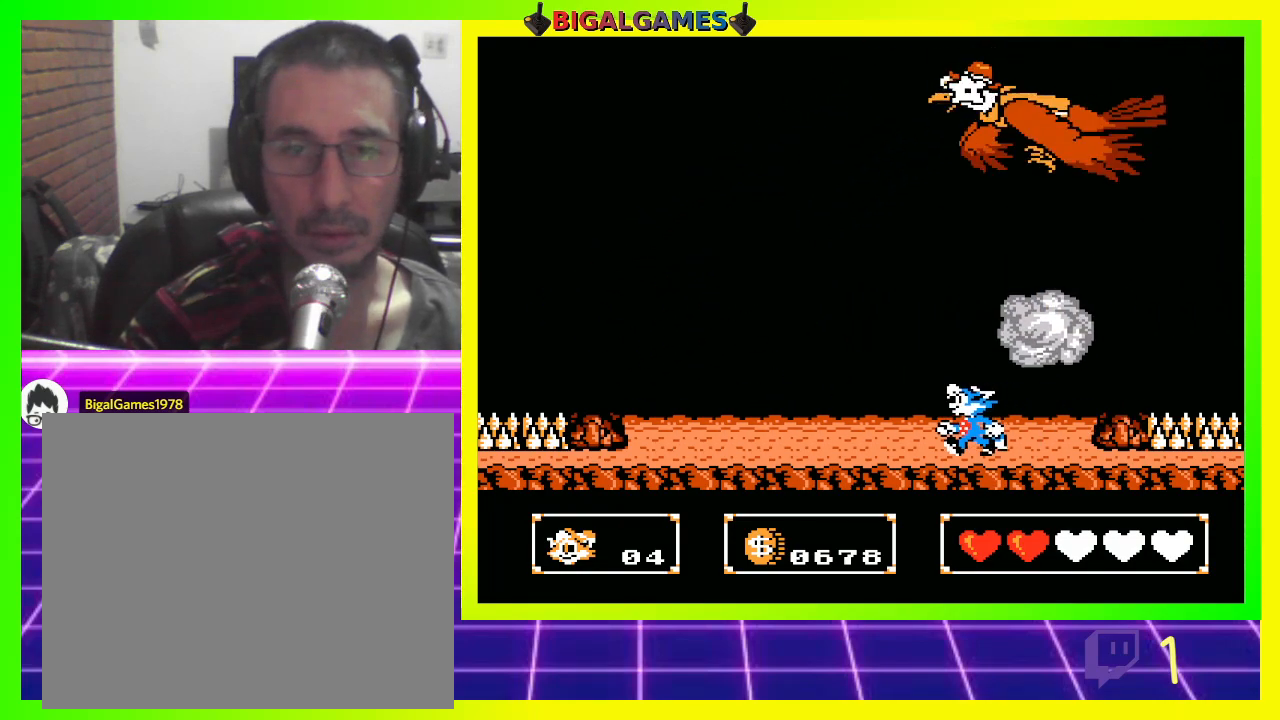
{"buttons": ["DPAD_UP"], "left_stick": "center", "right_stick": "center", "events": [[467, "DPAD_LEFT", "up"], [467, "DPAD_UP", "down"]]}
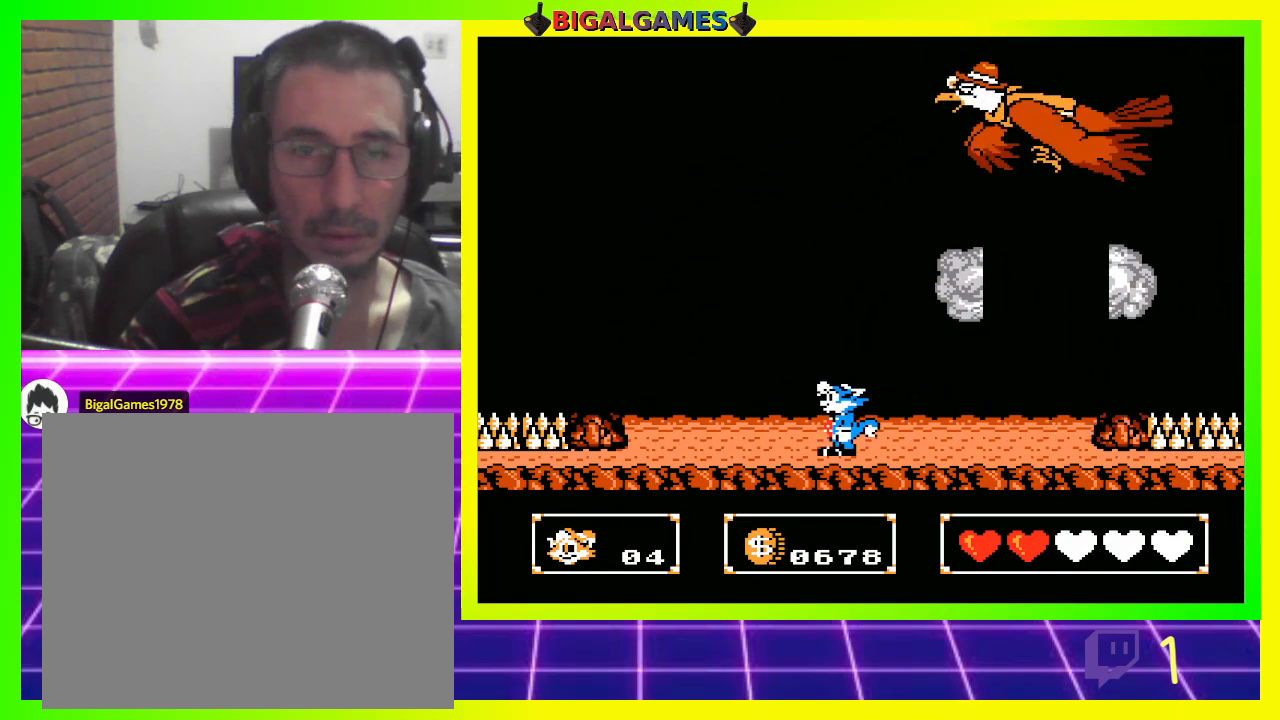
{"buttons": ["CROSS", "DPAD_UP"], "left_stick": "center", "right_stick": "center", "events": [[33, "DPAD_RIGHT", "down"], [133, "DPAD_RIGHT", "up"], [200, "CROSS", "down"], [233, "CROSS", "up"], [333, "CROSS", "down"], [400, "CROSS", "up"], [467, "CROSS", "down"]]}
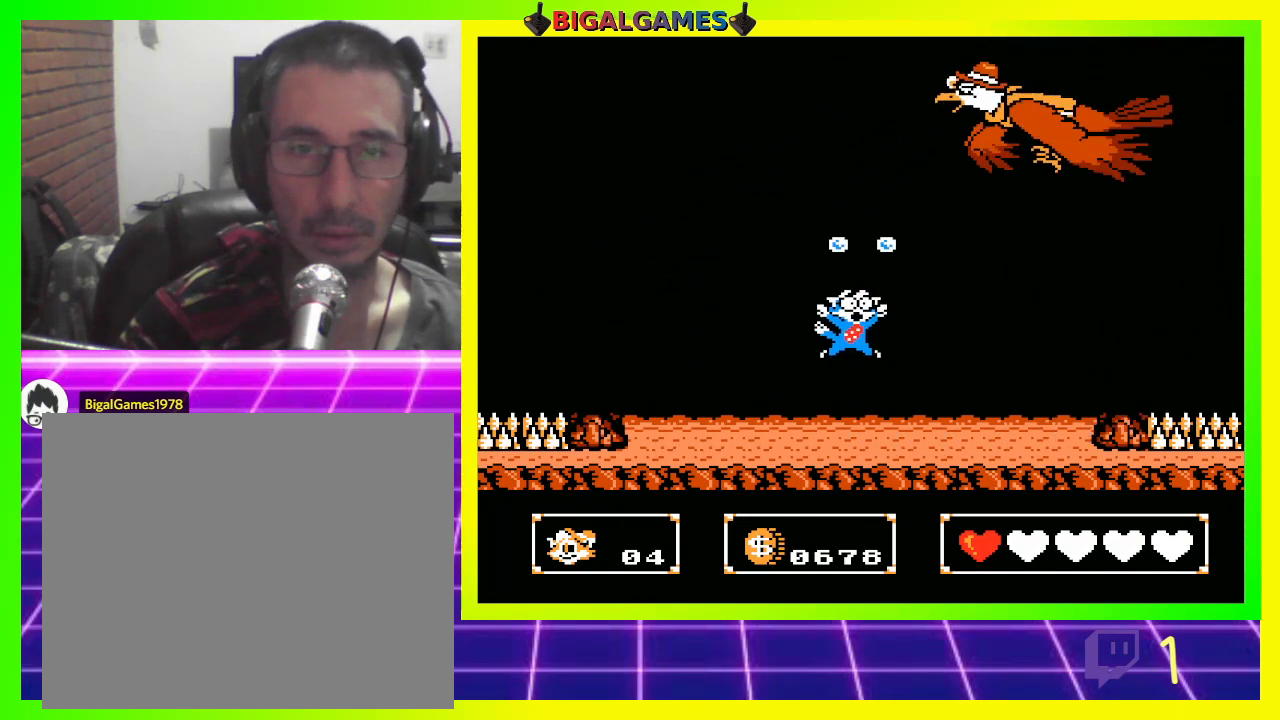
{"buttons": ["DPAD_UP"], "left_stick": "center", "right_stick": "center", "events": [[67, "CROSS", "up"], [133, "CROSS", "down"], [200, "CROSS", "up"], [300, "CROSS", "down"], [333, "CROSS", "up"], [433, "CROSS", "down"], [500, "CROSS", "up"]]}
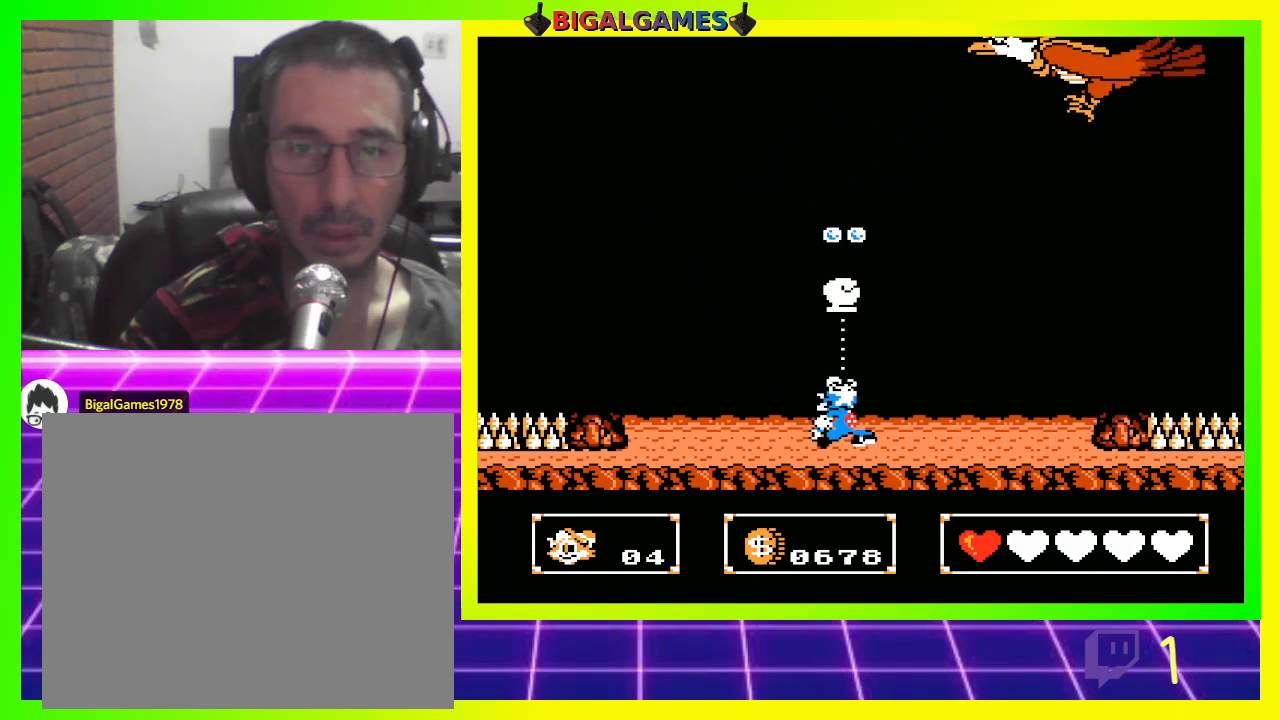
{"buttons": ["DPAD_UP", "DPAD_RIGHT"], "left_stick": "center", "right_stick": "center", "events": [[33, "CROSS", "down"], [133, "CROSS", "up"], [133, "DPAD_RIGHT", "down"], [400, "CROSS", "down"], [467, "CROSS", "up"]]}
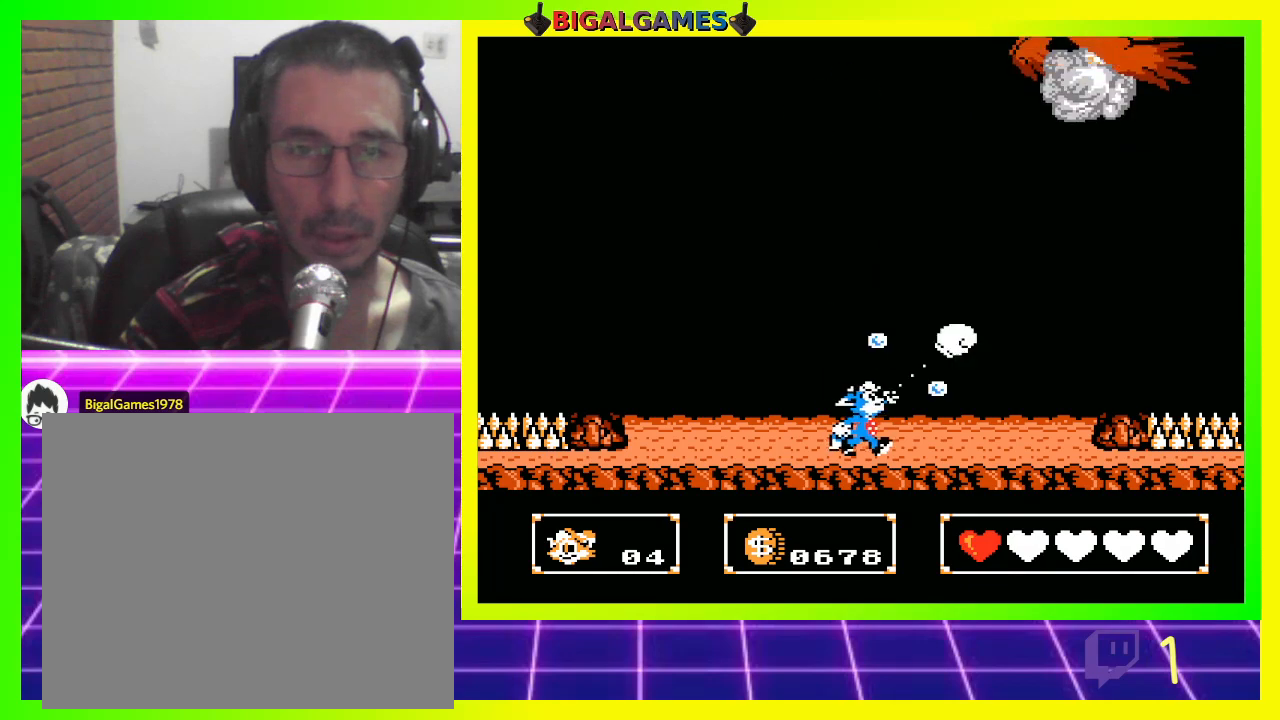
{"buttons": ["CROSS", "DPAD_UP"], "left_stick": "center", "right_stick": "center", "events": [[333, "CROSS", "down"], [367, "DPAD_RIGHT", "up"], [400, "CROSS", "up"], [467, "CROSS", "down"]]}
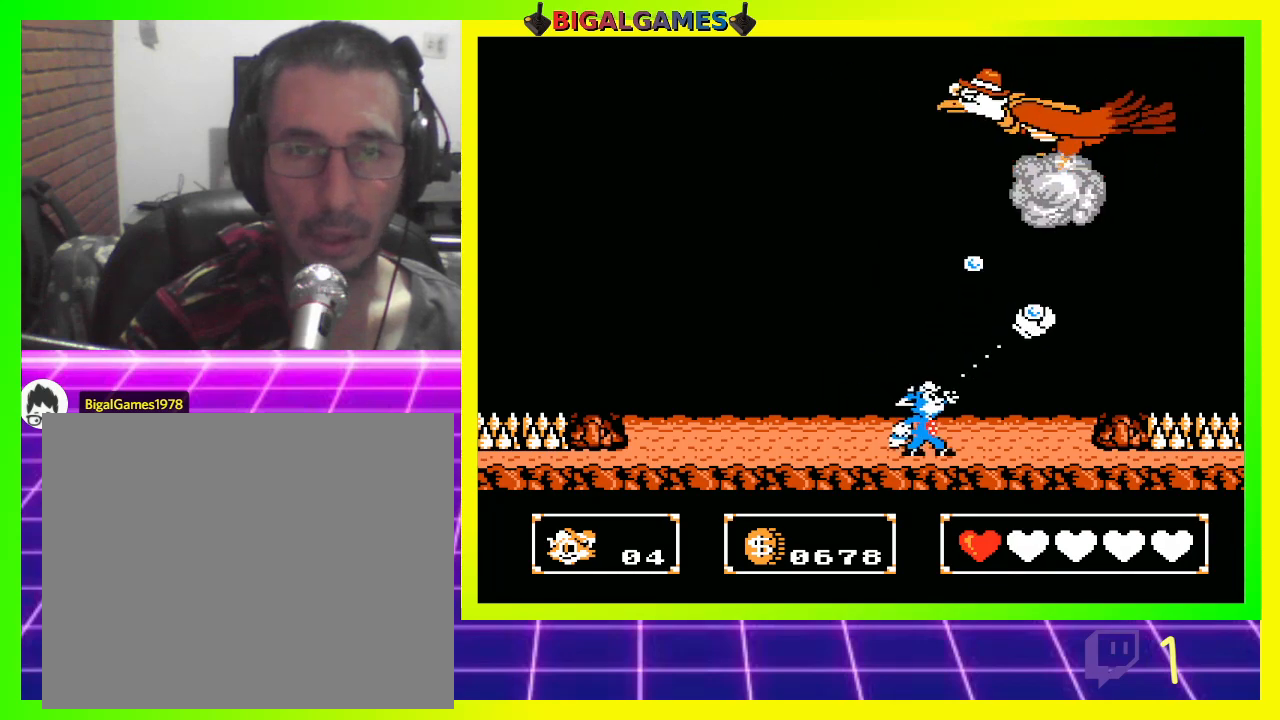
{"buttons": ["DPAD_LEFT"], "left_stick": "center", "right_stick": "center", "events": [[33, "CROSS", "up"], [167, "DPAD_LEFT", "down"], [367, "DPAD_UP", "up"]]}
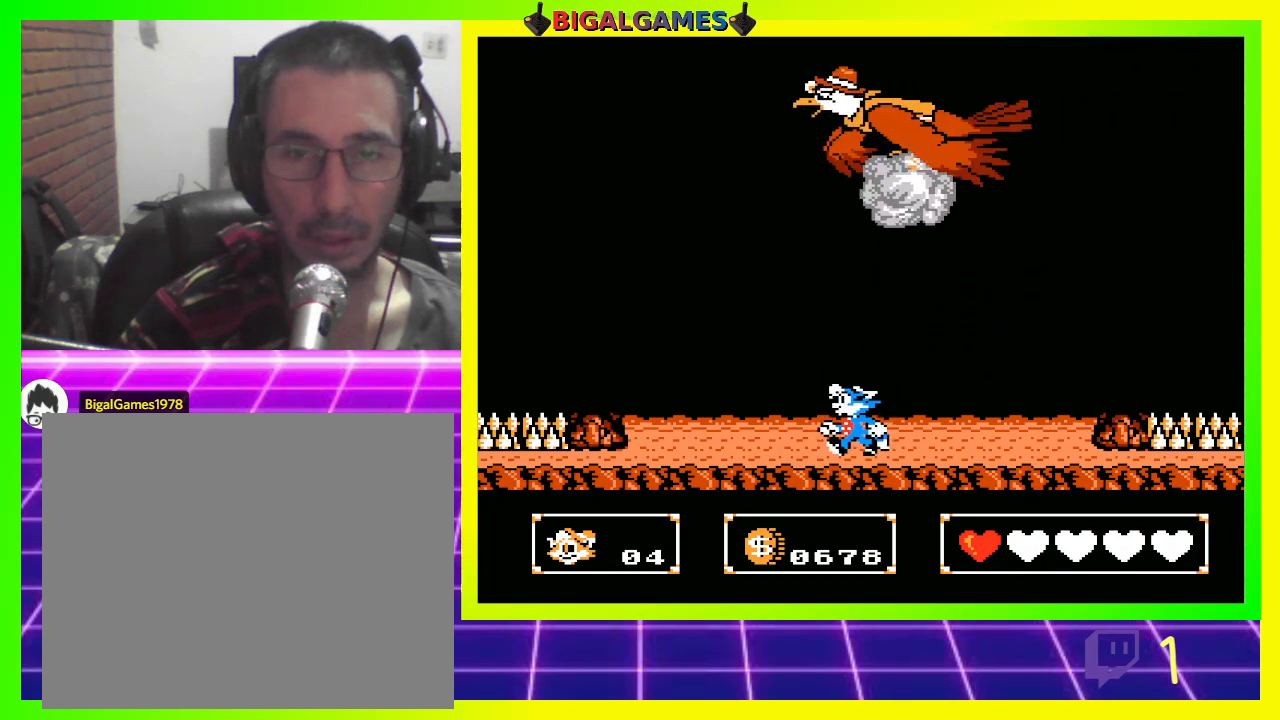
{"buttons": ["DPAD_RIGHT"], "left_stick": "center", "right_stick": "center", "events": [[33, "DPAD_UP", "down"], [67, "DPAD_LEFT", "up"], [67, "DPAD_RIGHT", "down"], [67, "DPAD_UP", "up"], [233, "DPAD_LEFT", "down"], [233, "DPAD_RIGHT", "up"], [233, "DPAD_UP", "down"], [300, "DPAD_LEFT", "up"], [333, "DPAD_RIGHT", "down"], [367, "DPAD_UP", "up"]]}
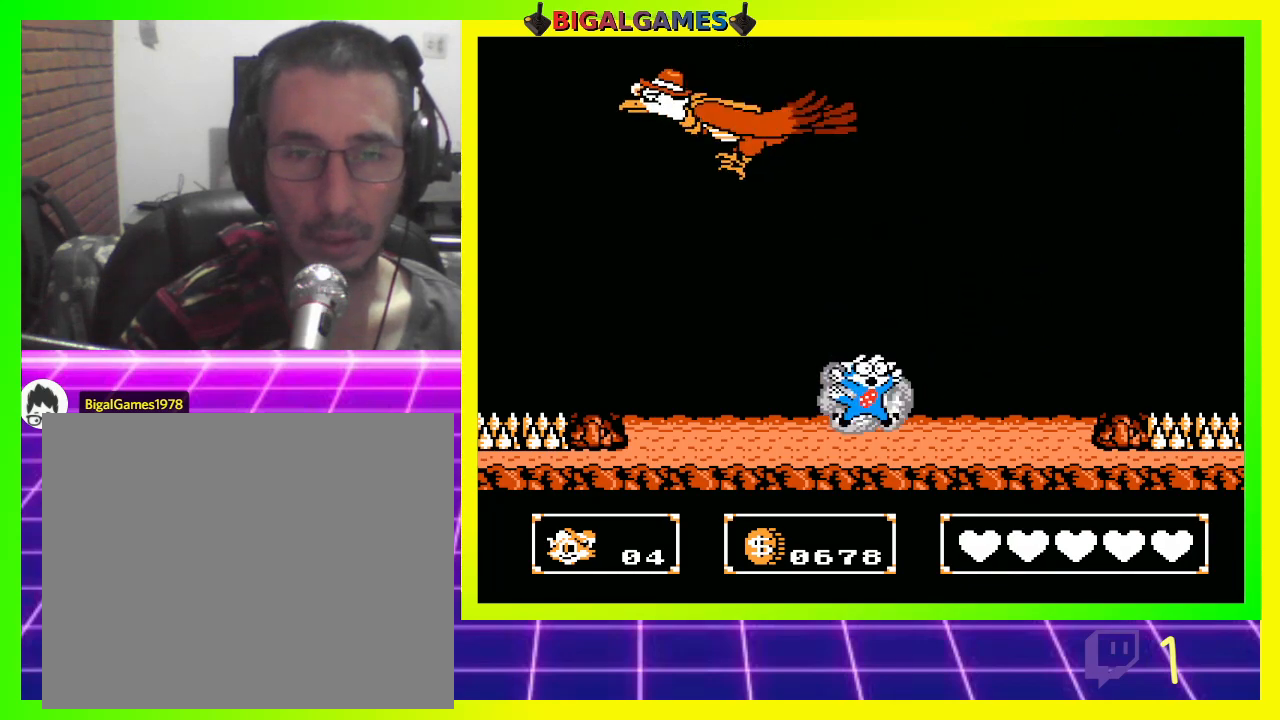
{"buttons": [], "left_stick": "center", "right_stick": "center", "events": [[333, "DPAD_RIGHT", "up"]]}
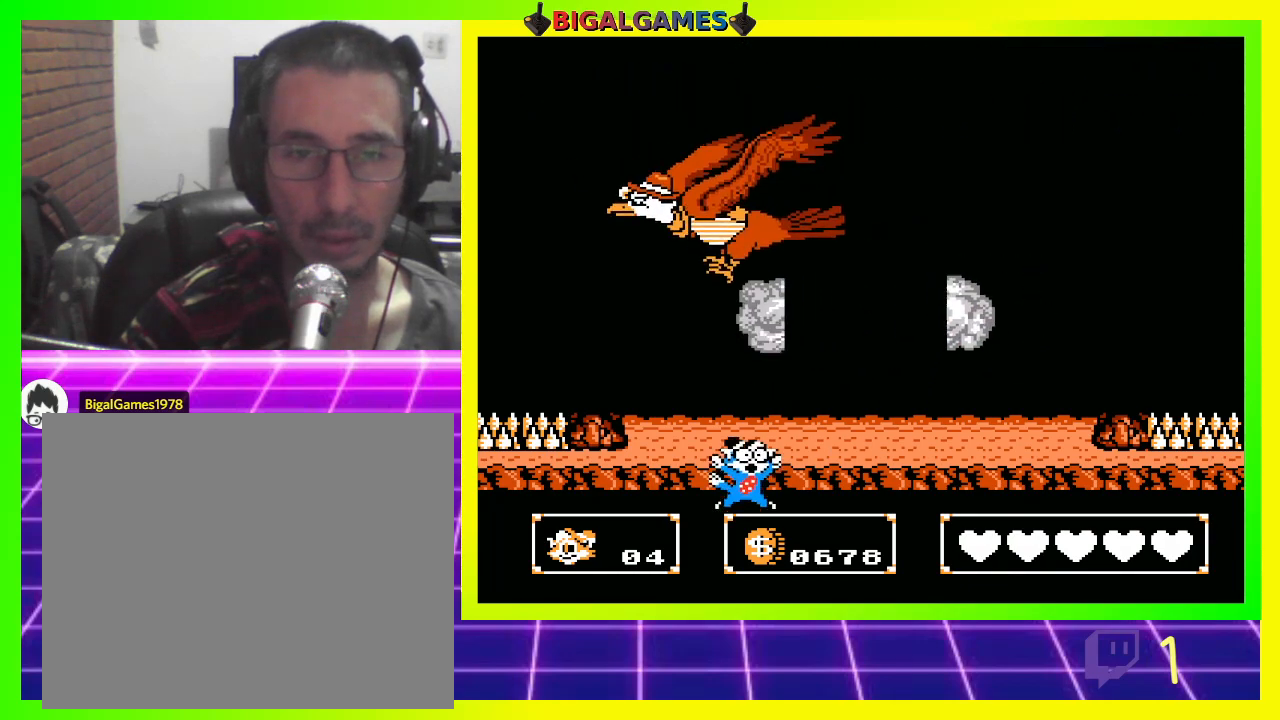
{"buttons": [], "left_stick": "center", "right_stick": "center", "events": []}
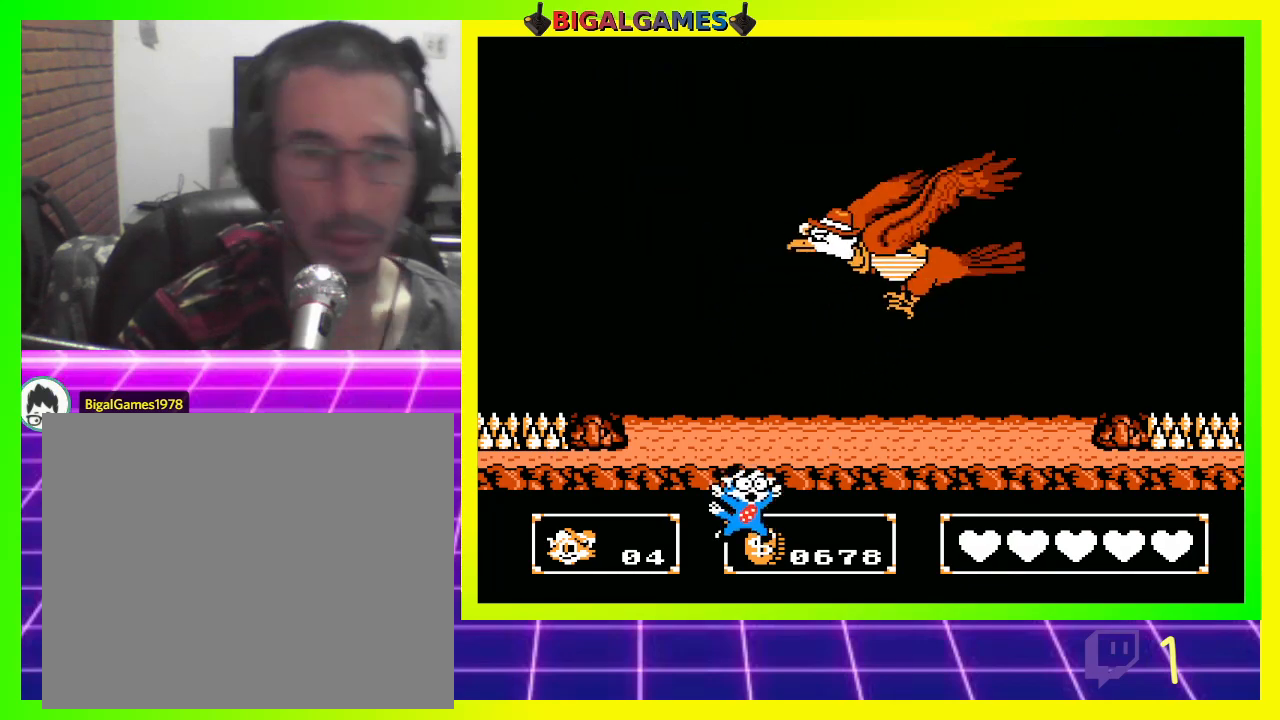
{"buttons": [], "left_stick": "center", "right_stick": "center", "events": []}
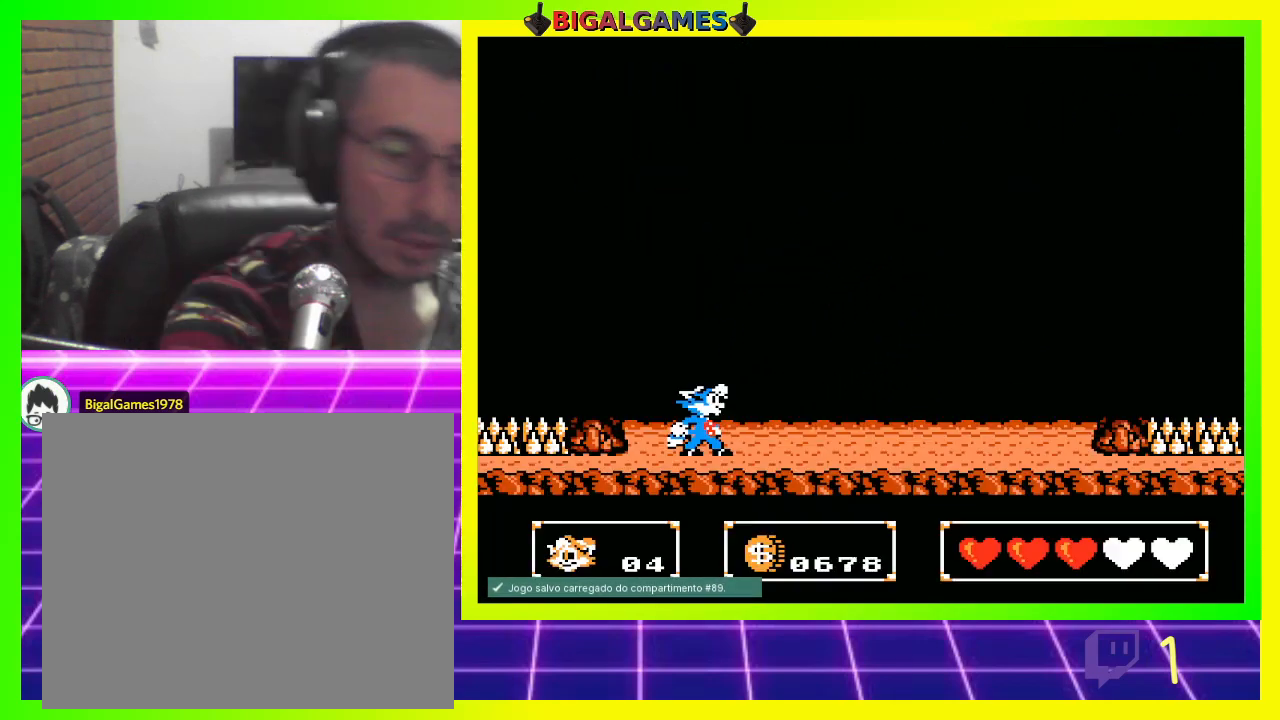
{"buttons": ["DPAD_RIGHT"], "left_stick": "center", "right_stick": "center", "events": [[233, "DPAD_RIGHT", "down"]]}
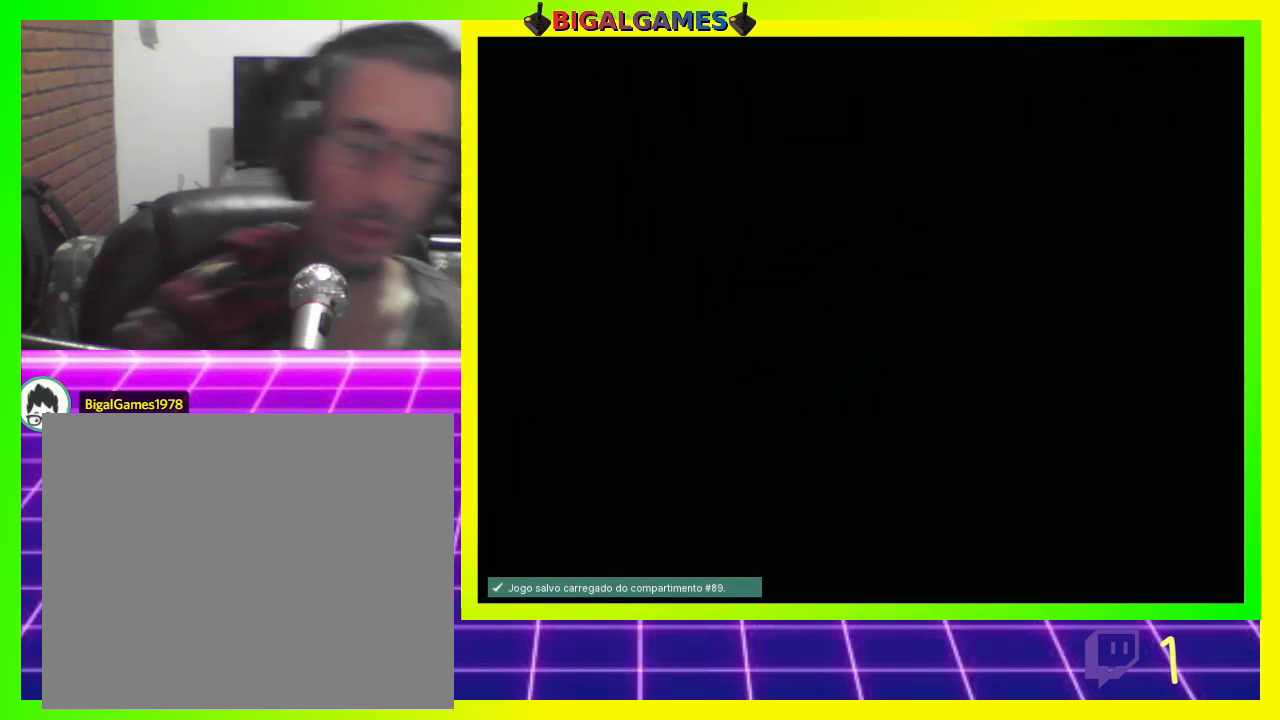
{"buttons": ["DPAD_RIGHT"], "left_stick": "center", "right_stick": "center", "events": []}
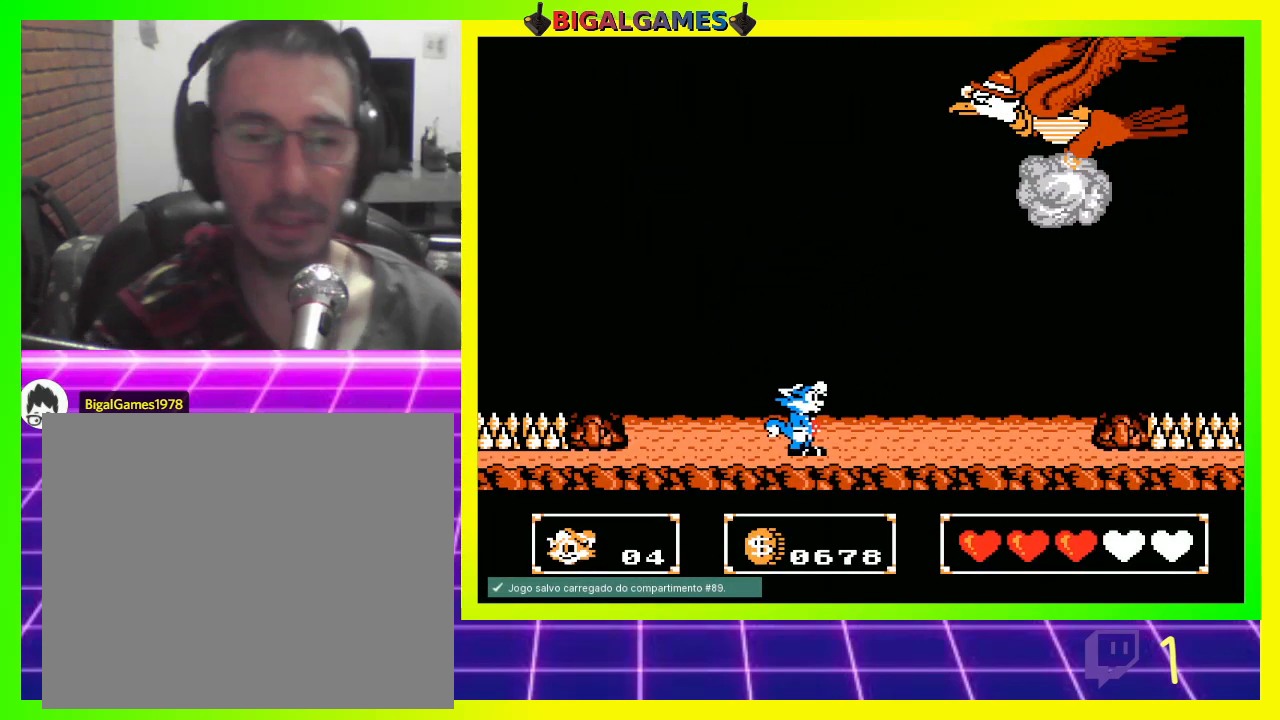
{"buttons": ["DPAD_RIGHT"], "left_stick": "center", "right_stick": "center", "events": []}
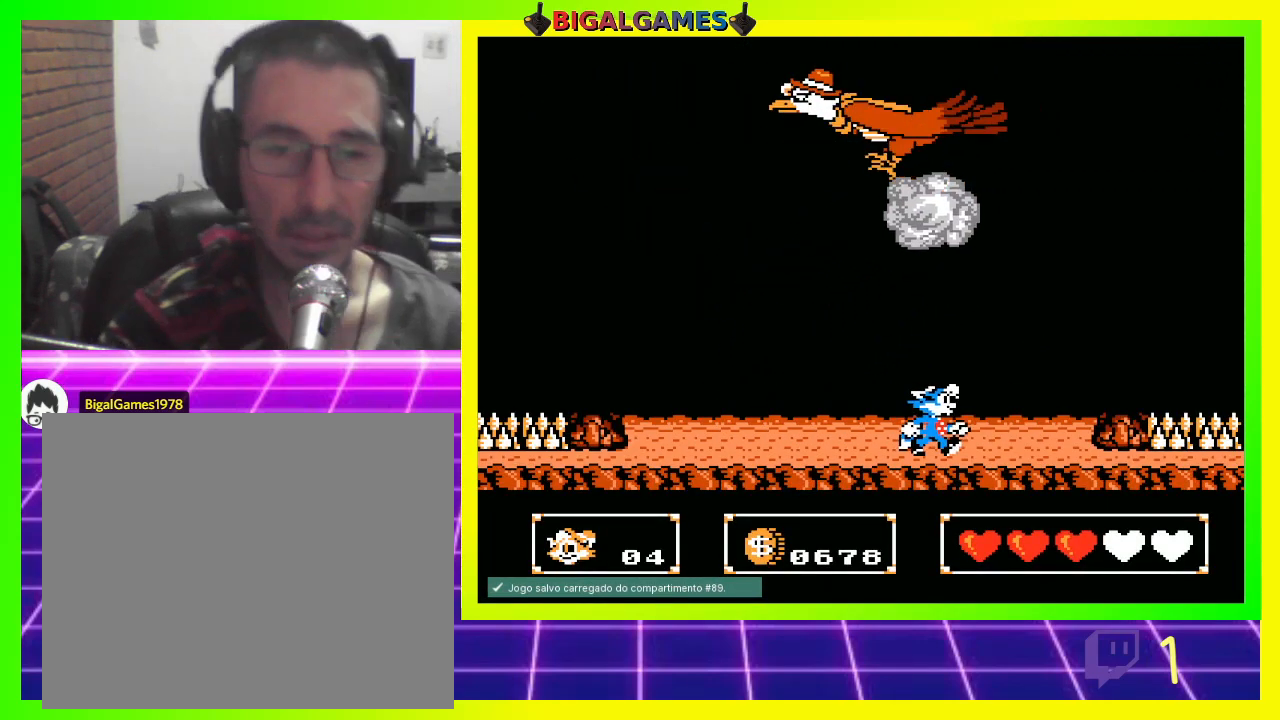
{"buttons": ["DPAD_LEFT"], "left_stick": "center", "right_stick": "center", "events": [[67, "DPAD_LEFT", "down"], [67, "DPAD_RIGHT", "up"]]}
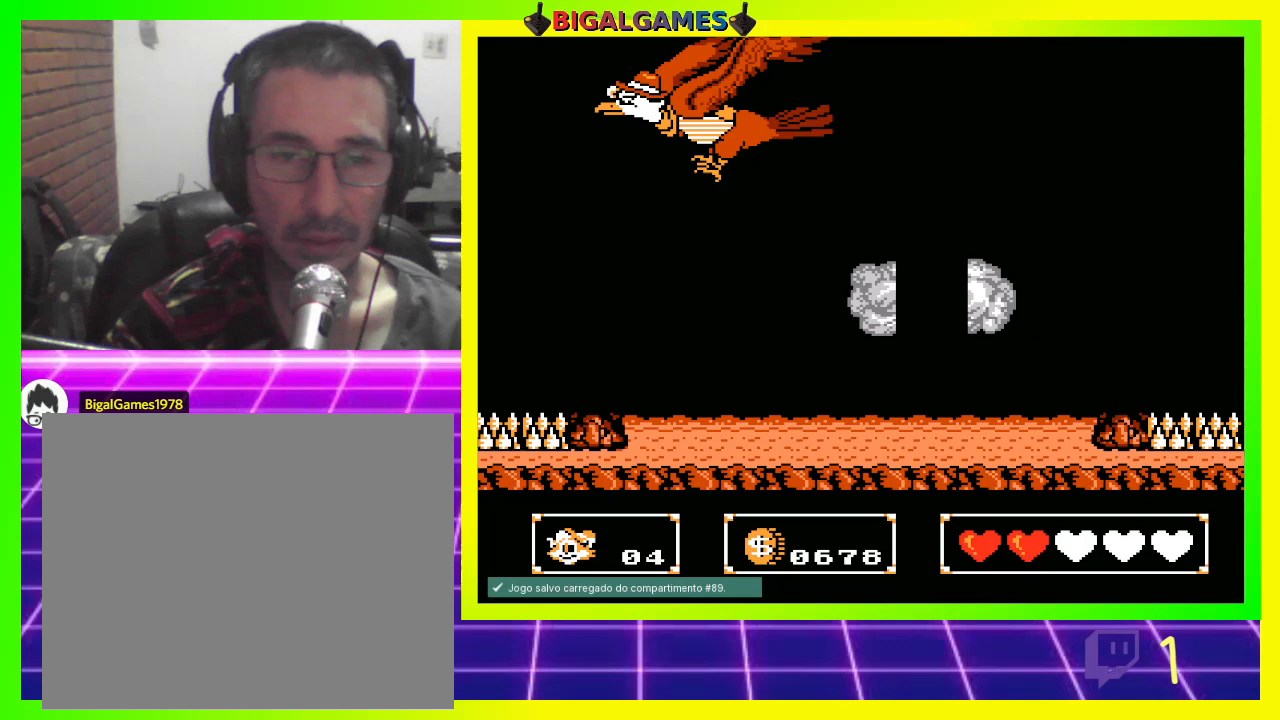
{"buttons": [], "left_stick": "center", "right_stick": "center", "events": [[133, "DPAD_LEFT", "up"]]}